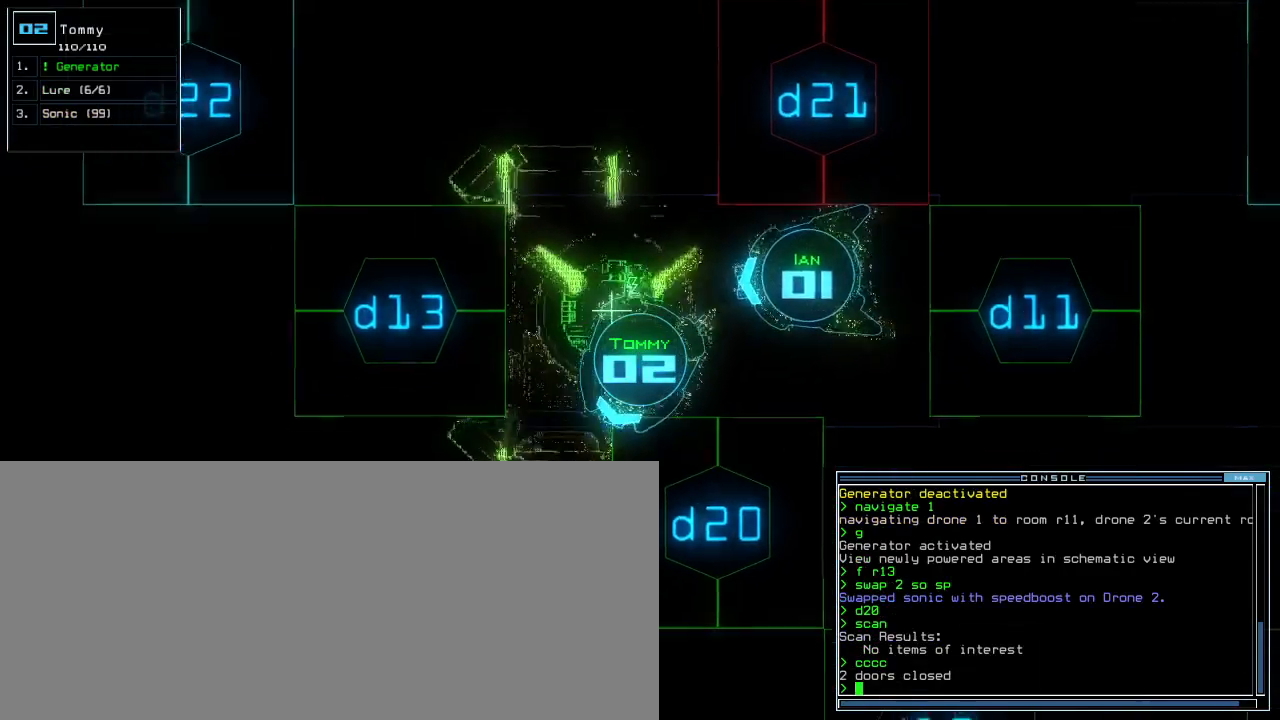
Gameplay with keyboard; each line is a JSON object with the keys held at the frame after it. "events" lists presses ("down") and releases ("up") of ".", "0", "1", "2", "3", "4", "5", "6", "7", "8", "9", "a", "b", "backspace", "c", "caps_lock", "comma", "ctrl_l", "ctrl_r", "d", "down", "e", "equals", "escape", "f", "g", "h", "i", "j", "k", "l", "left", "m", "minus", "n", "o", "p", "q", "quote", "r", "return", "right", "s", "semicolon", "shift_l", "shift_r", "space", "t", "tab", "tilde", "u", "up", "v", "w", "x", "y" and "z" between this image and that frame as [ms after this image, input, new state], when the widget could be followed in between. No other keys are recorded. Mouse input is not recorded.
{"keys": []}
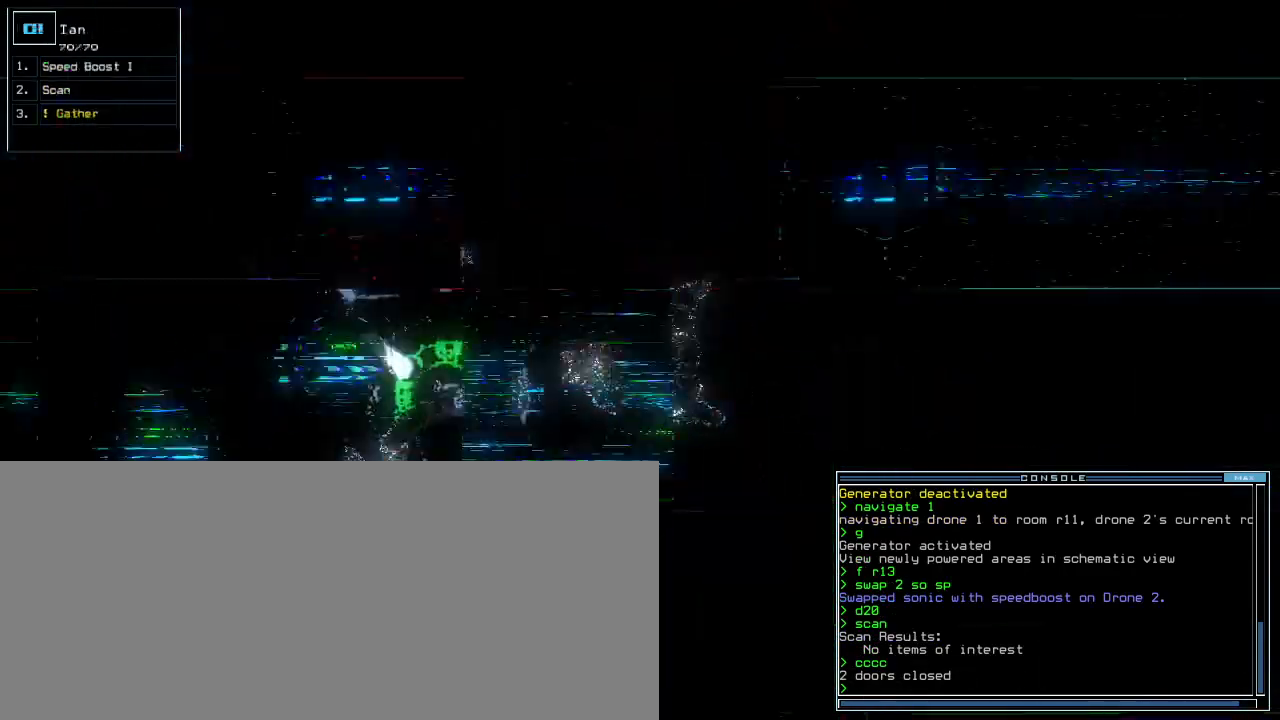
{"keys": ["up"], "events": [[40, "right", "down"], [100, "up", "down"], [200, "right", "up"], [280, "left", "down"], [420, "left", "up"]]}
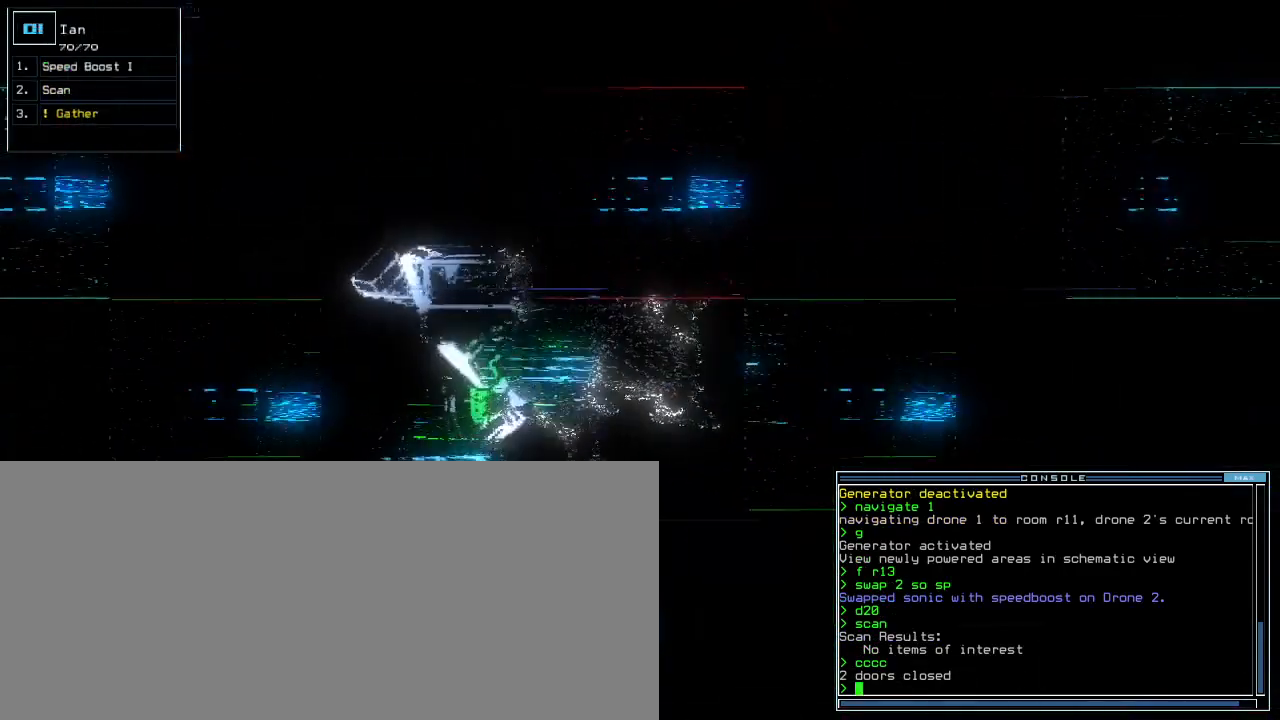
{"keys": ["up"], "events": [[200, "d", "down"], [280, "d", "up"], [300, "right", "down"], [360, "right", "up"], [420, "1", "down"], [480, "1", "up"]]}
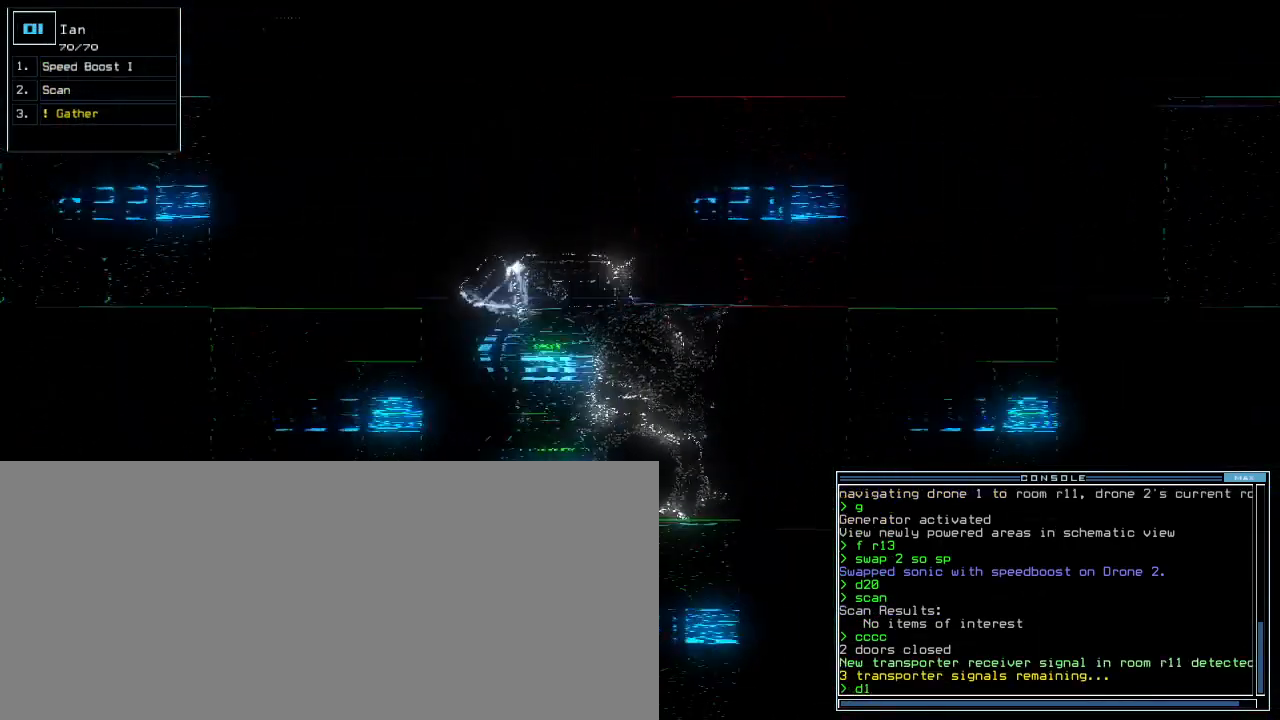
{"keys": [], "events": [[20, "left", "down"], [120, "3", "down"], [120, "left", "up"], [180, "3", "up"], [300, "up", "up"]]}
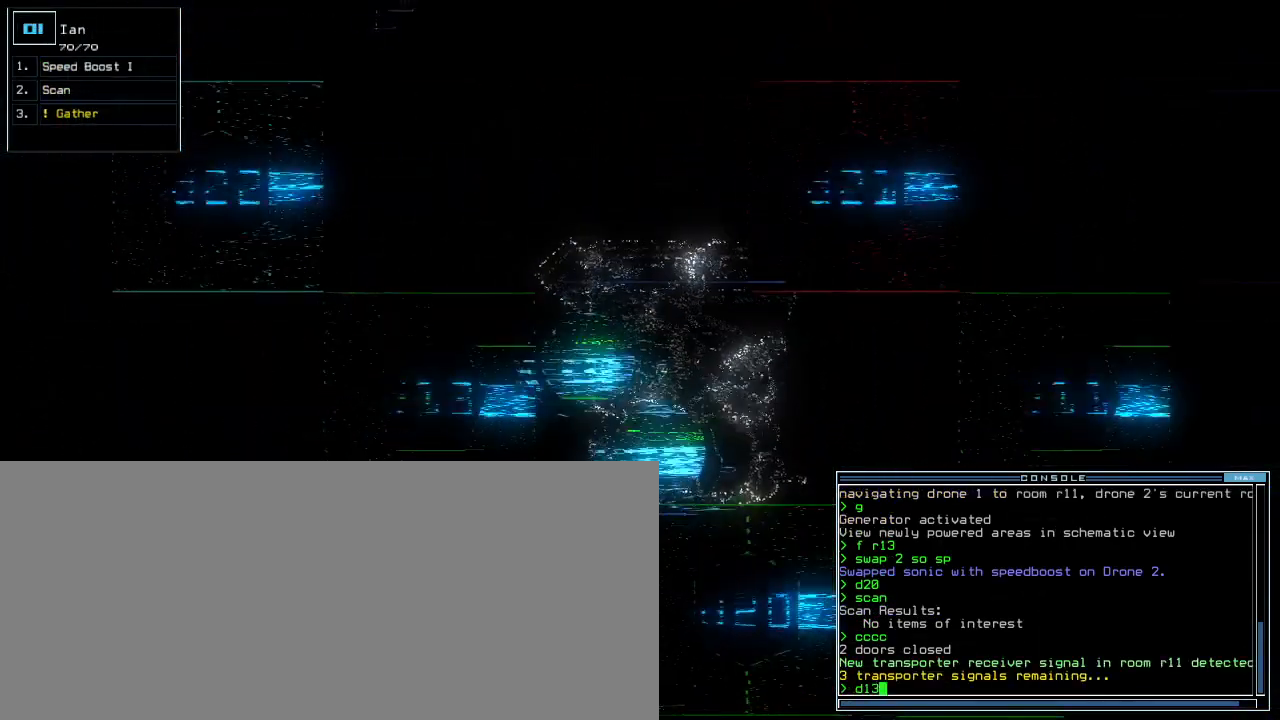
{"keys": [], "events": [[20, "right", "down"], [80, "right", "up"], [200, "space", "down"], [240, "space", "up"], [340, "space", "down"], [400, "space", "up"]]}
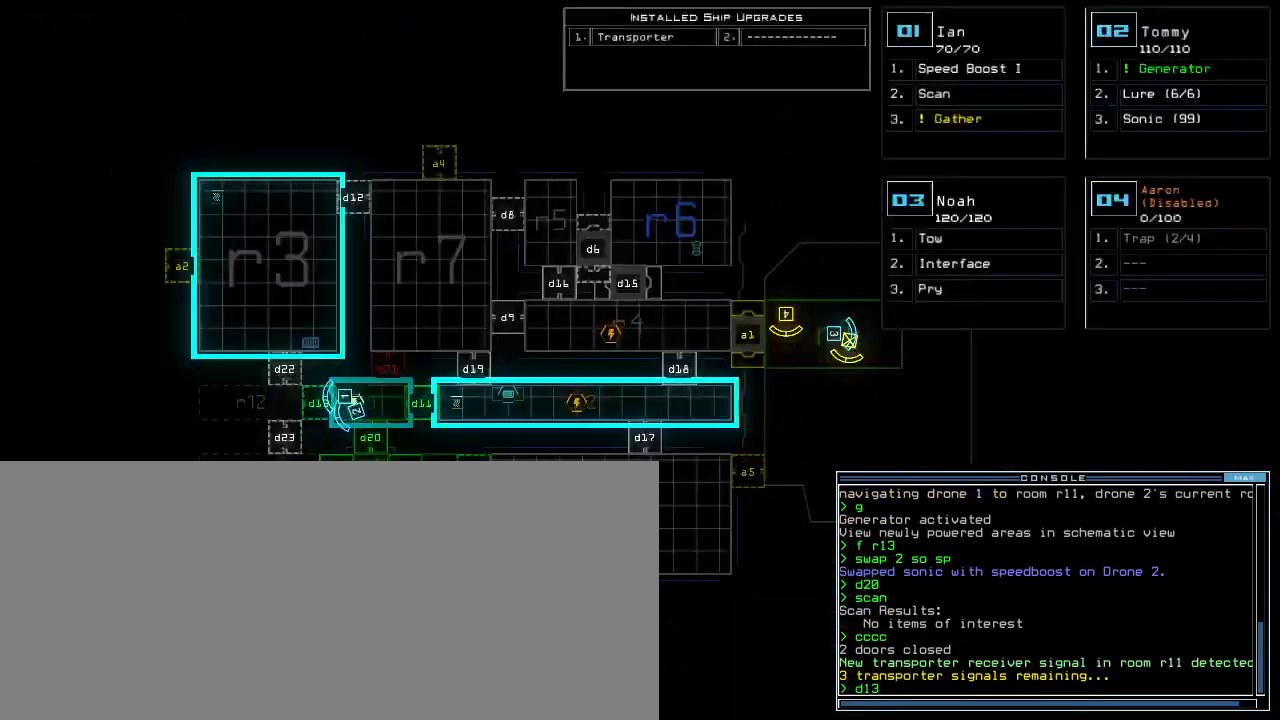
{"keys": [], "events": []}
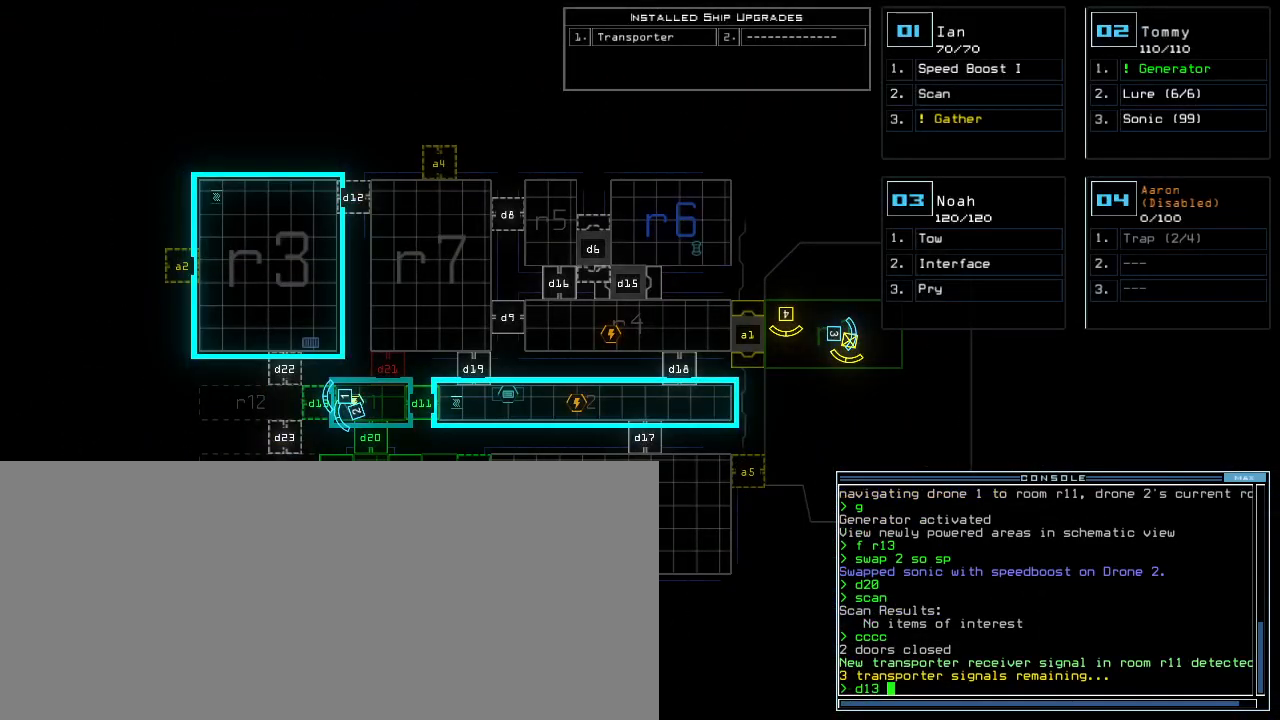
{"keys": [], "events": [[200, "space", "down"], [260, "space", "up"]]}
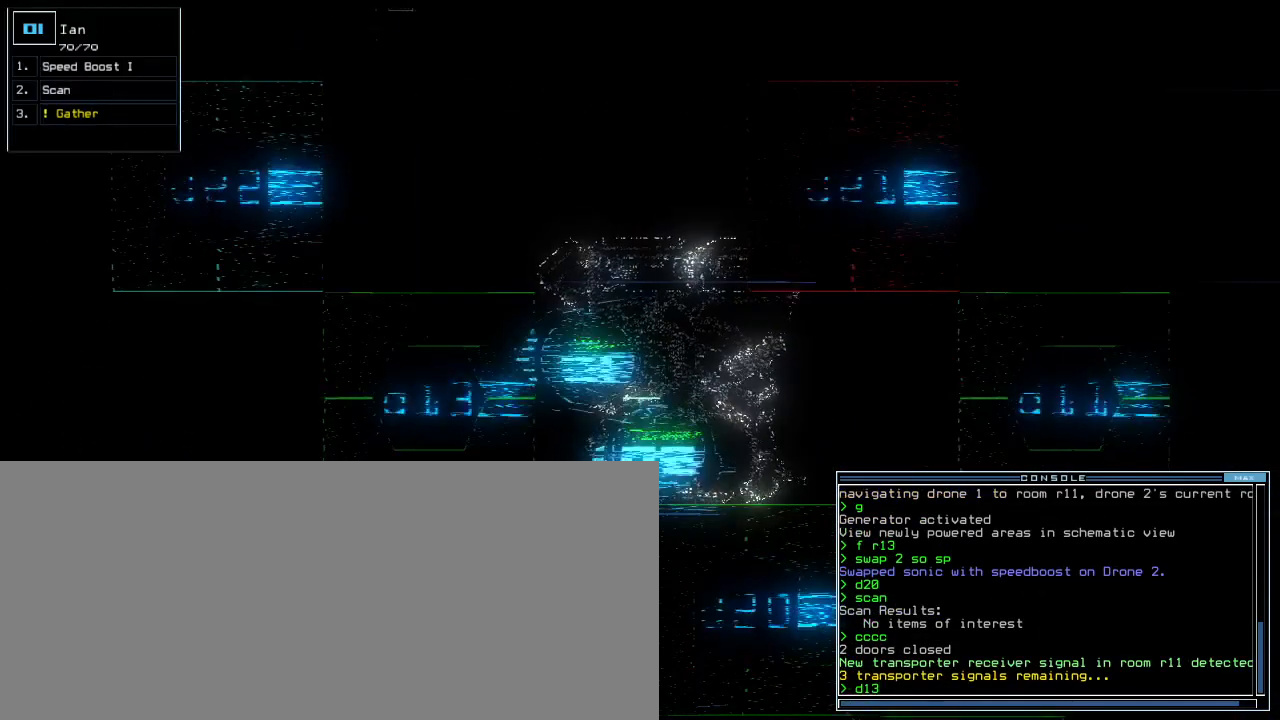
{"keys": [], "events": []}
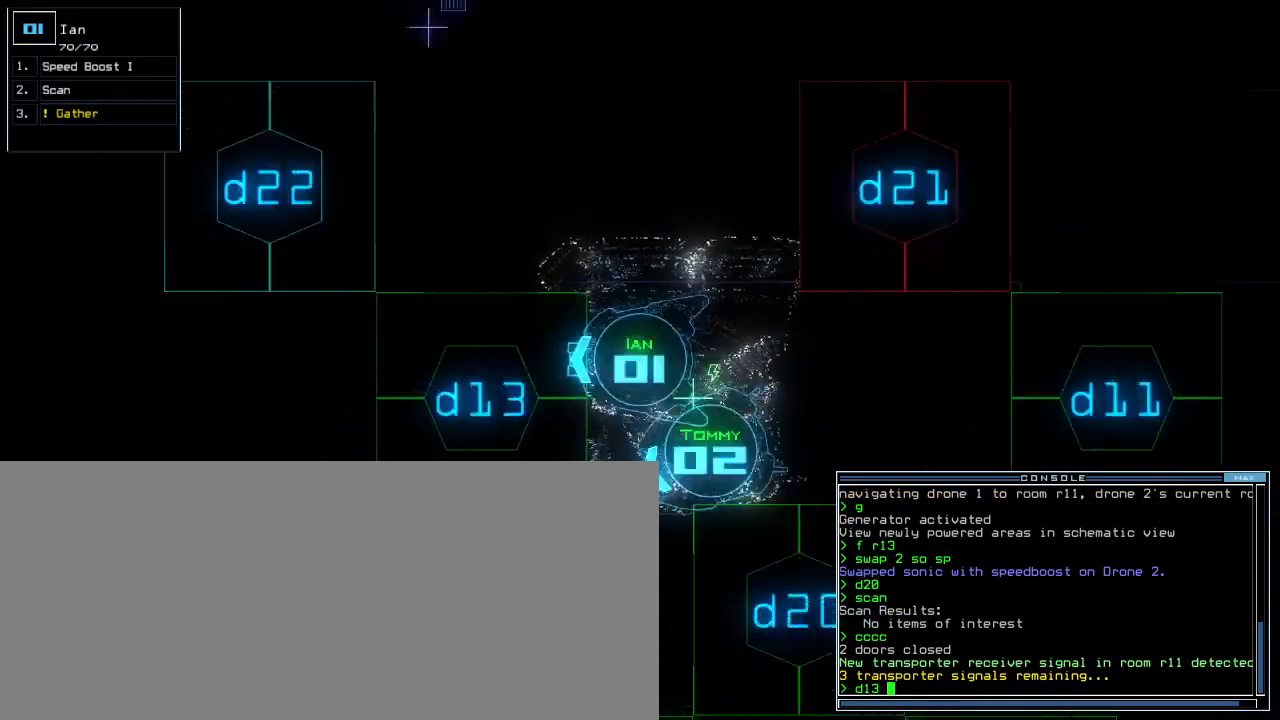
{"keys": [], "events": []}
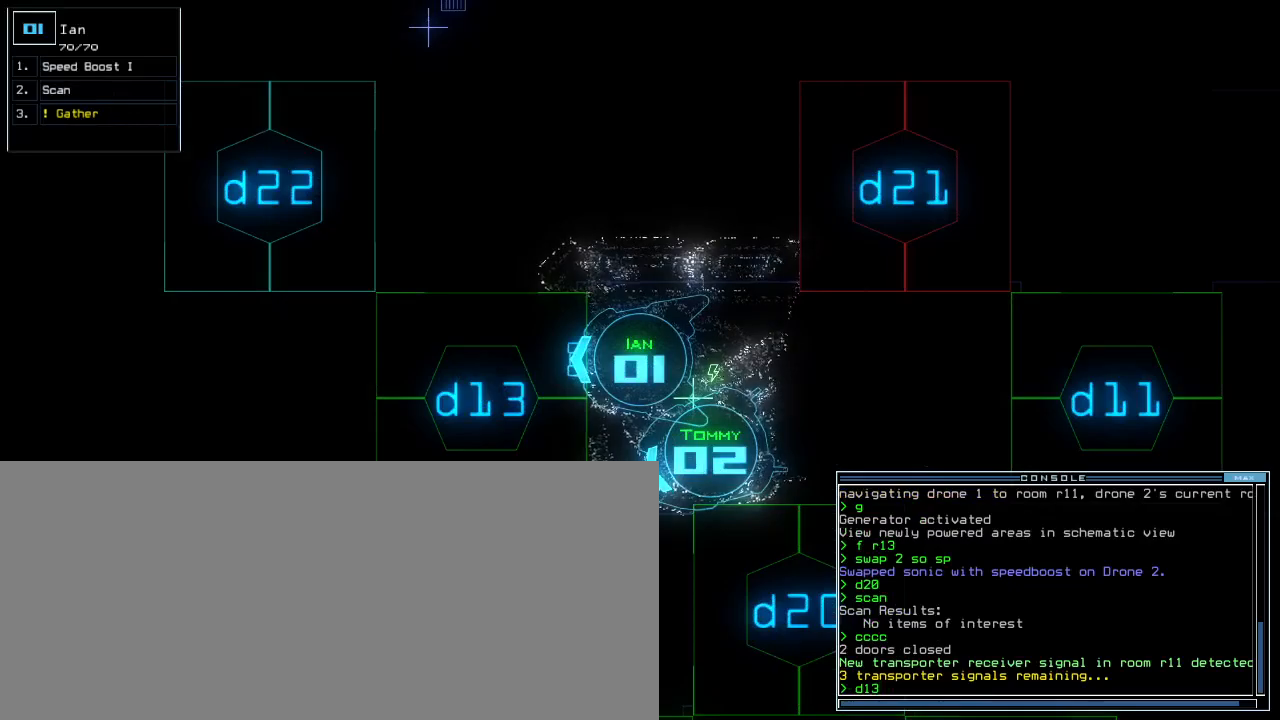
{"keys": ["return"], "events": [[460, "return", "down"]]}
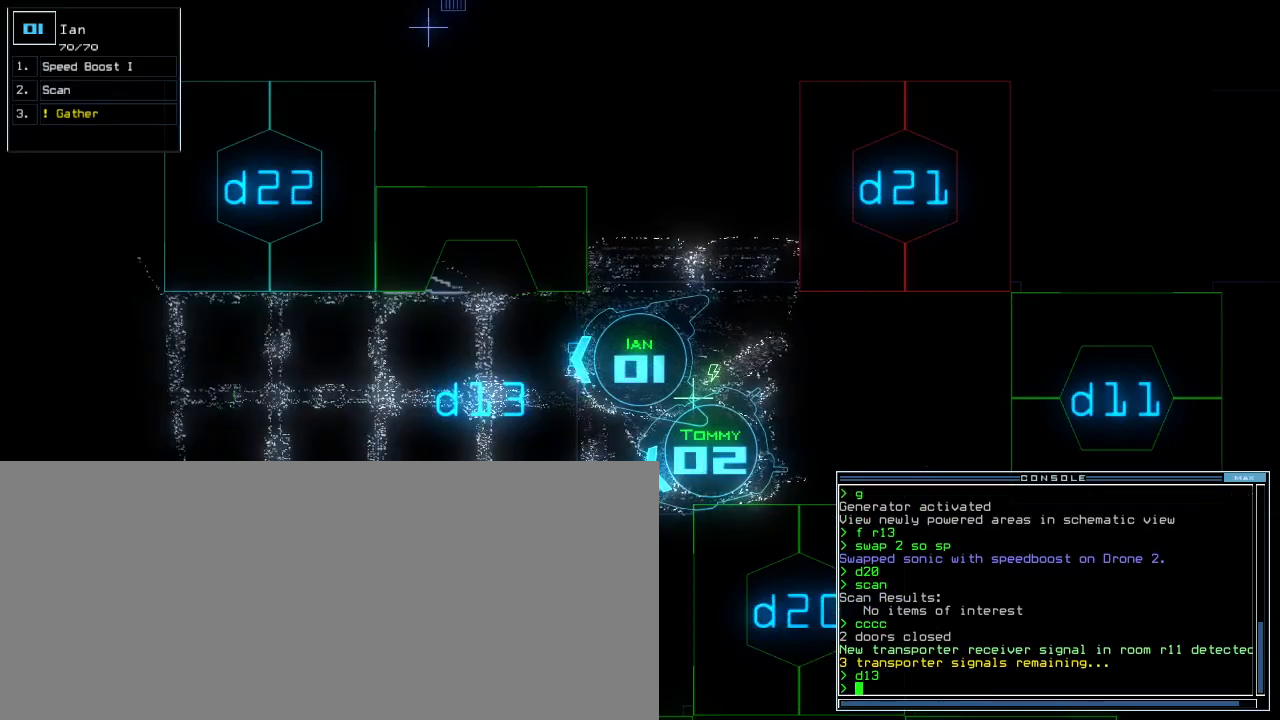
{"keys": ["up"], "events": [[20, "return", "up"], [140, "up", "down"]]}